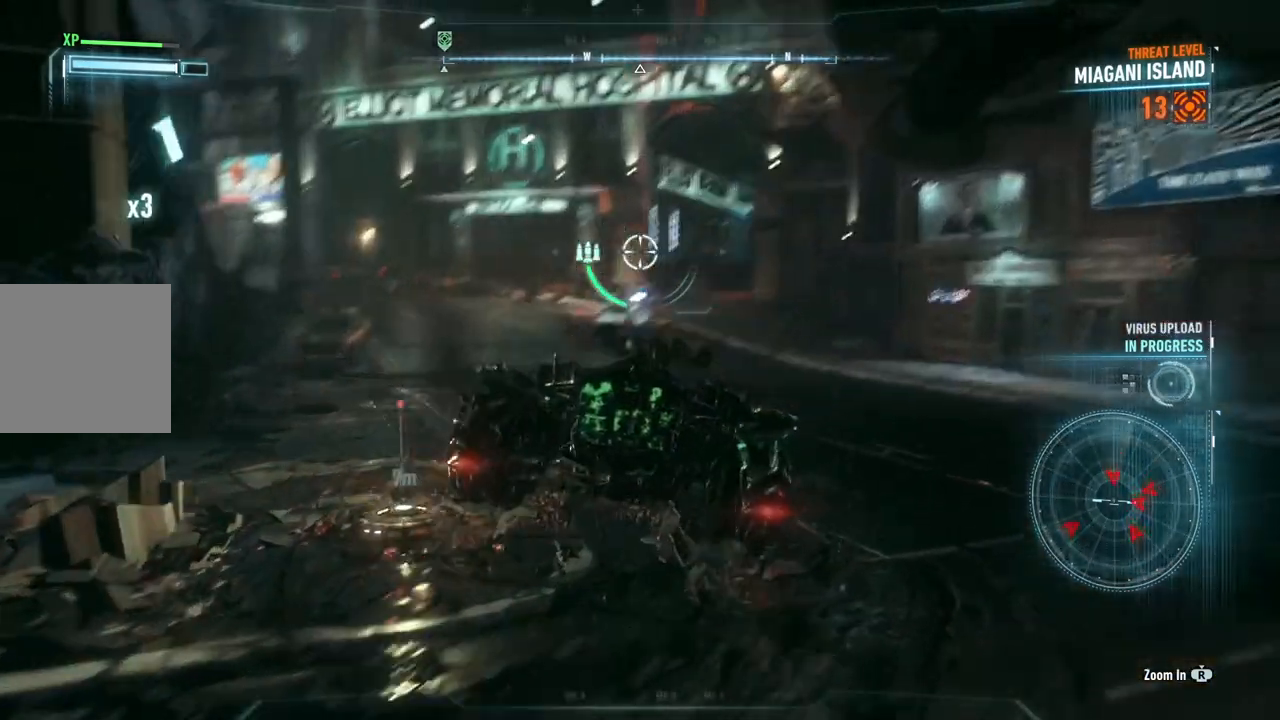
Gameplay with a controller (Xbox layout); each line is a JSON object with the inputs held at the frame after it. "events" lists button and stick changes between this image and that frame as [ms after this image, input, new state], when the widget could be followed in between.
{"buttons": ["L2"], "left_stick": "left", "right_stick": "left", "events": [[217, "left_stick", "down-right"], [267, "left_stick", "down"], [350, "right_stick", "left"], [500, "left_stick", "left"]]}
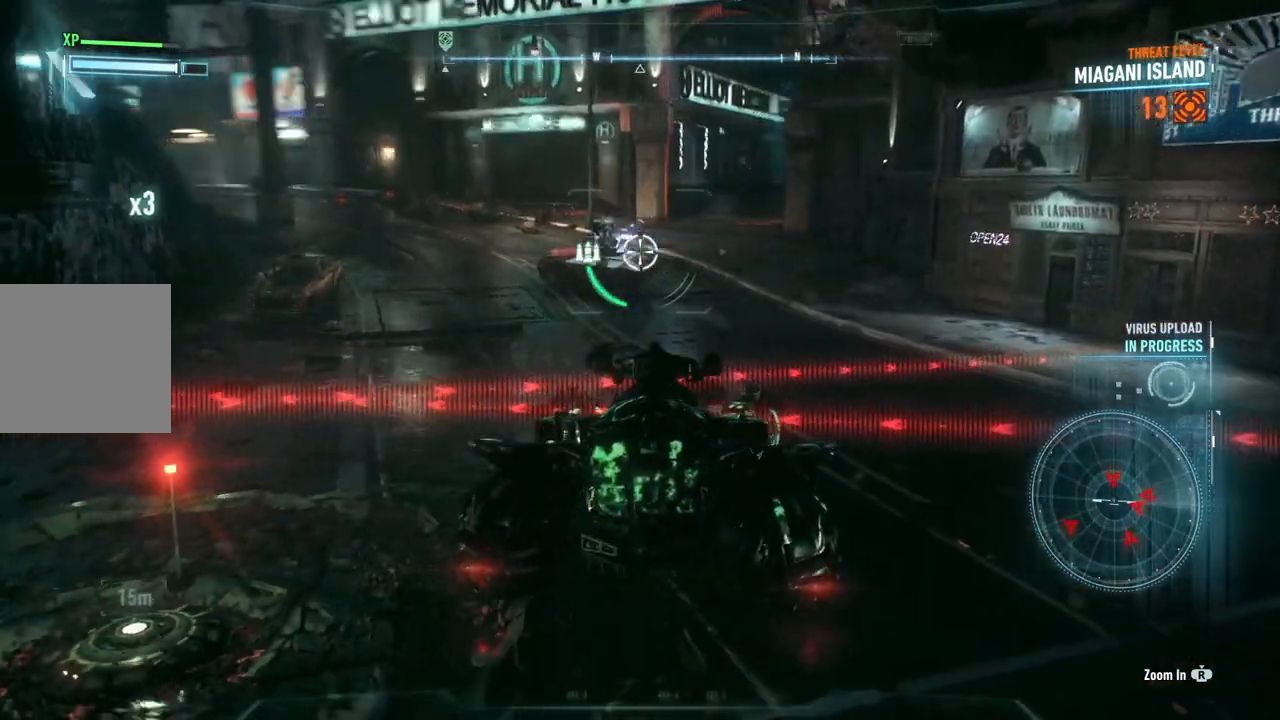
{"buttons": ["L2"], "left_stick": "down", "right_stick": "down-right", "events": [[17, "right_stick", "center"], [117, "left_stick", "down-left"], [117, "right_stick", "up-right"], [217, "left_stick", "down"], [317, "right_stick", "center"], [433, "right_stick", "down-right"]]}
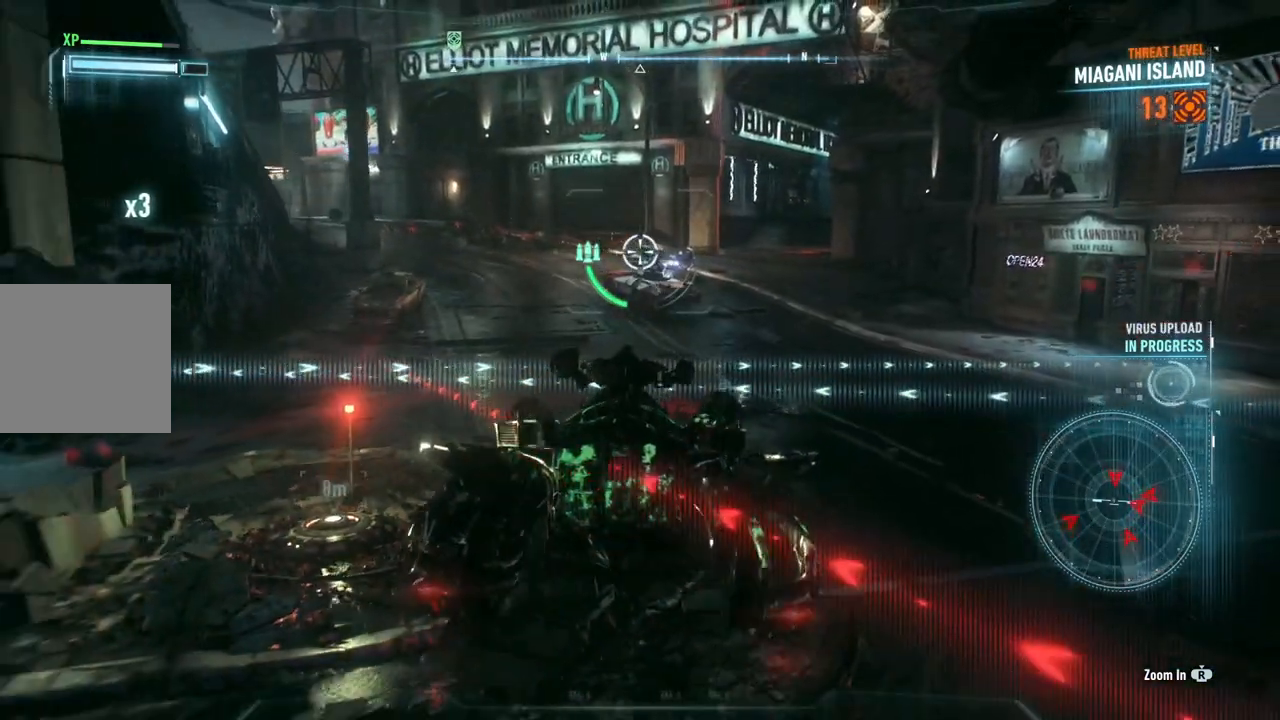
{"buttons": ["L2"], "left_stick": "down-left", "right_stick": "right", "events": [[217, "R2", "down"], [217, "right_stick", "center"], [317, "left_stick", "down-left"], [367, "R2", "up"], [500, "right_stick", "right"]]}
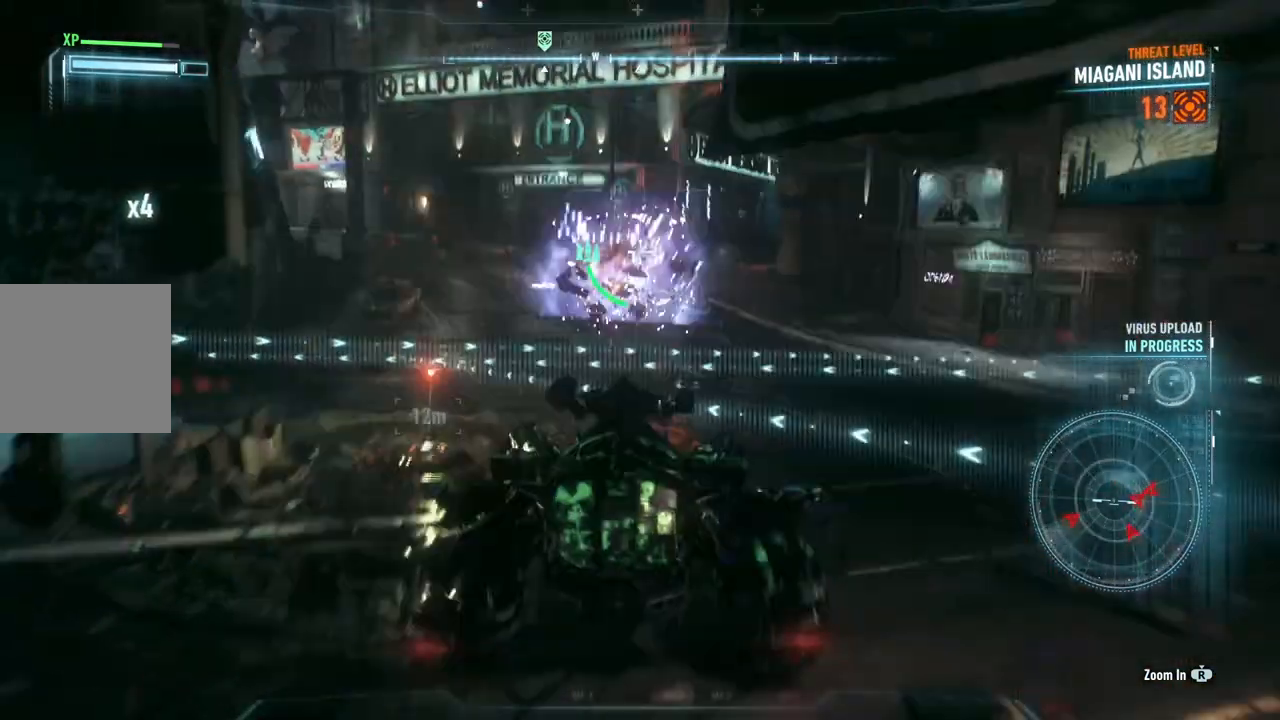
{"buttons": ["L2"], "left_stick": "right", "right_stick": "center", "events": [[217, "left_stick", "down"], [417, "left_stick", "right"], [450, "right_stick", "center"]]}
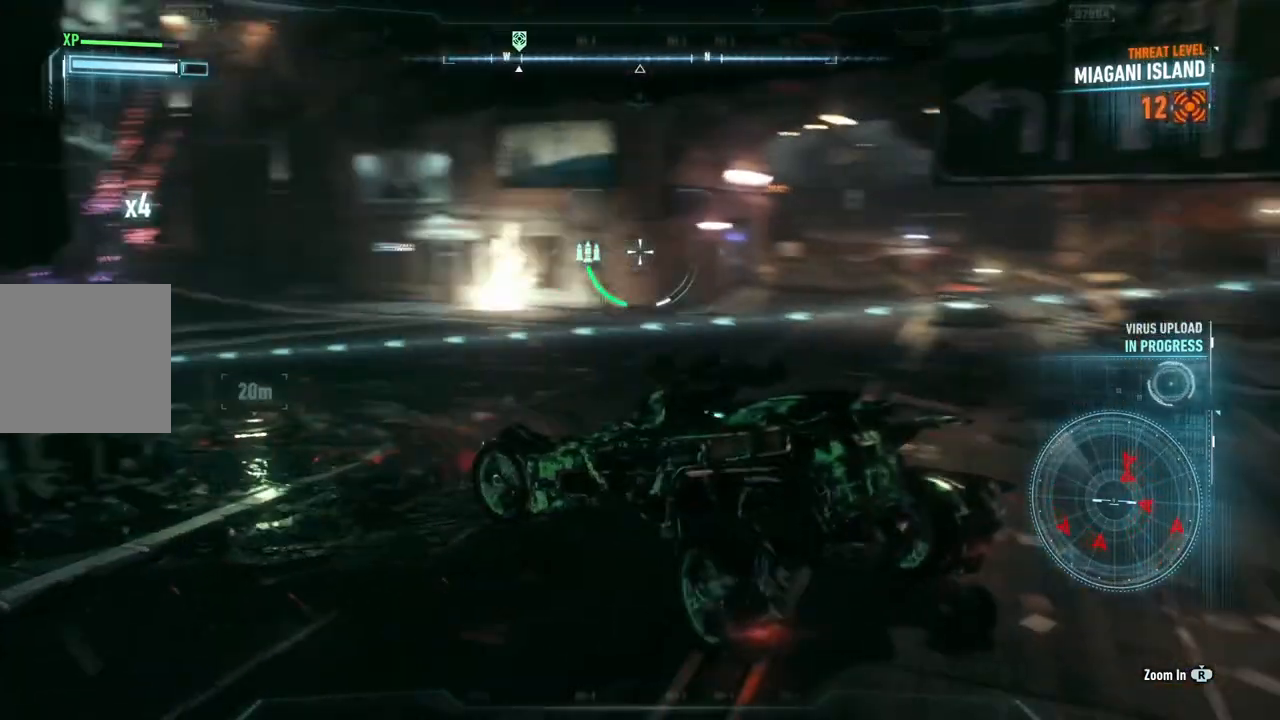
{"buttons": ["L2"], "left_stick": "right", "right_stick": "right", "events": [[100, "right_stick", "down-right"], [150, "left_stick", "center"], [233, "right_stick", "right"], [400, "left_stick", "right"]]}
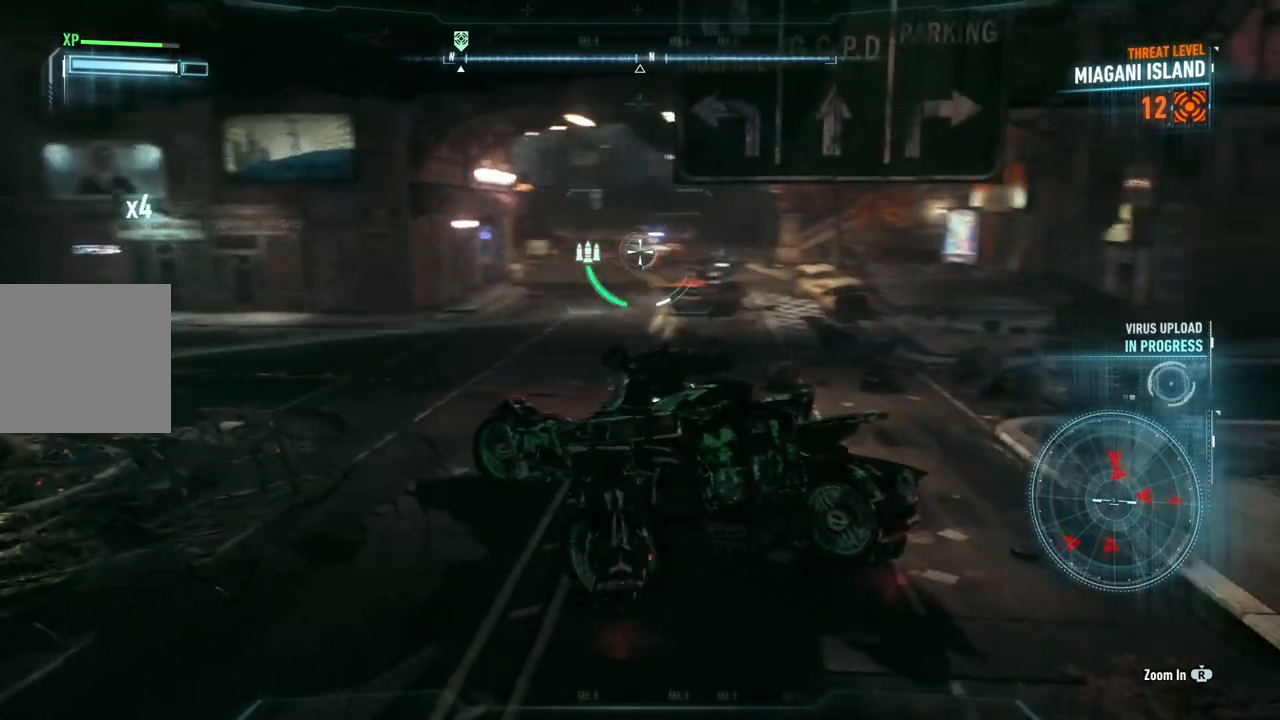
{"buttons": ["L2"], "left_stick": "center", "right_stick": "down", "events": [[100, "right_stick", "center"], [150, "left_stick", "down"], [383, "right_stick", "down"], [417, "left_stick", "center"]]}
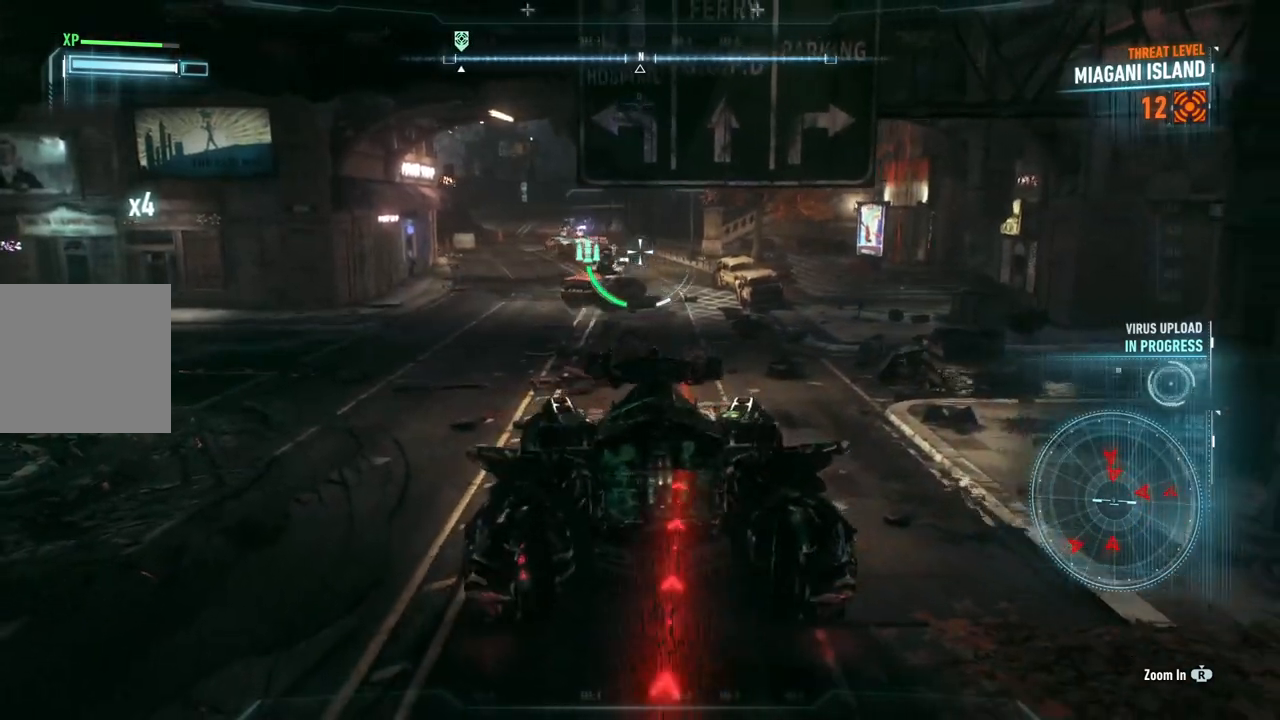
{"buttons": ["L2", "R2"], "left_stick": "left", "right_stick": "center", "events": [[50, "left_stick", "left"], [50, "right_stick", "left"], [350, "R2", "down"], [350, "right_stick", "center"]]}
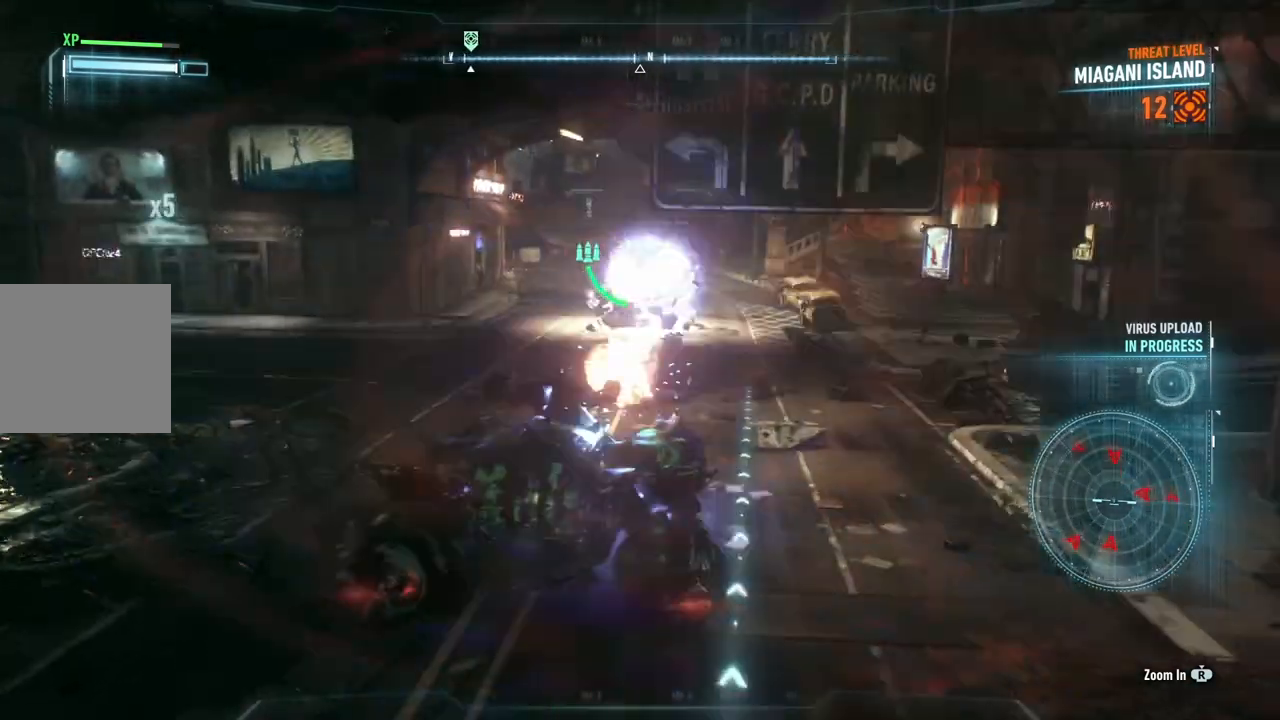
{"buttons": ["L2"], "left_stick": "up", "right_stick": "up-right", "events": [[17, "R2", "up"], [133, "left_stick", "up-left"], [267, "left_stick", "up"], [283, "right_stick", "up-right"]]}
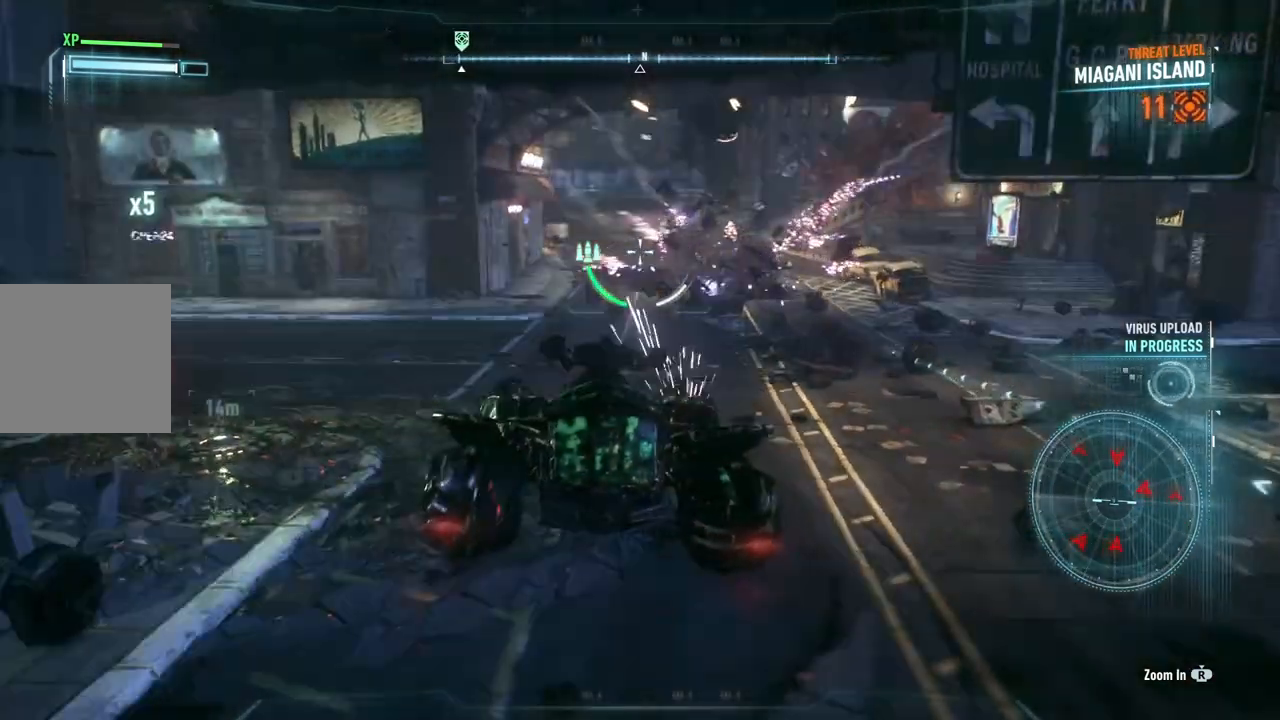
{"buttons": ["L2", "R1"], "left_stick": "up", "right_stick": "up-right", "events": [[117, "R1", "down"]]}
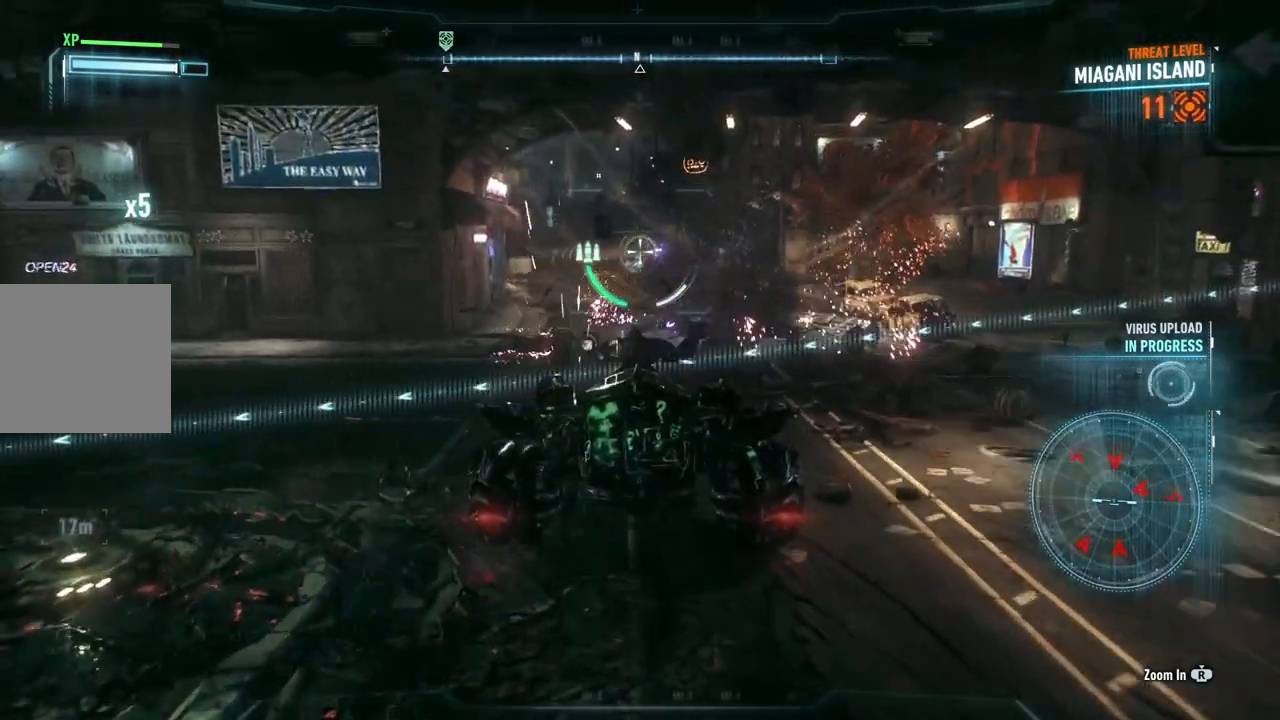
{"buttons": ["L2", "R1"], "left_stick": "up", "right_stick": "center", "events": [[133, "left_stick", "up-right"], [167, "right_stick", "center"], [267, "left_stick", "up"]]}
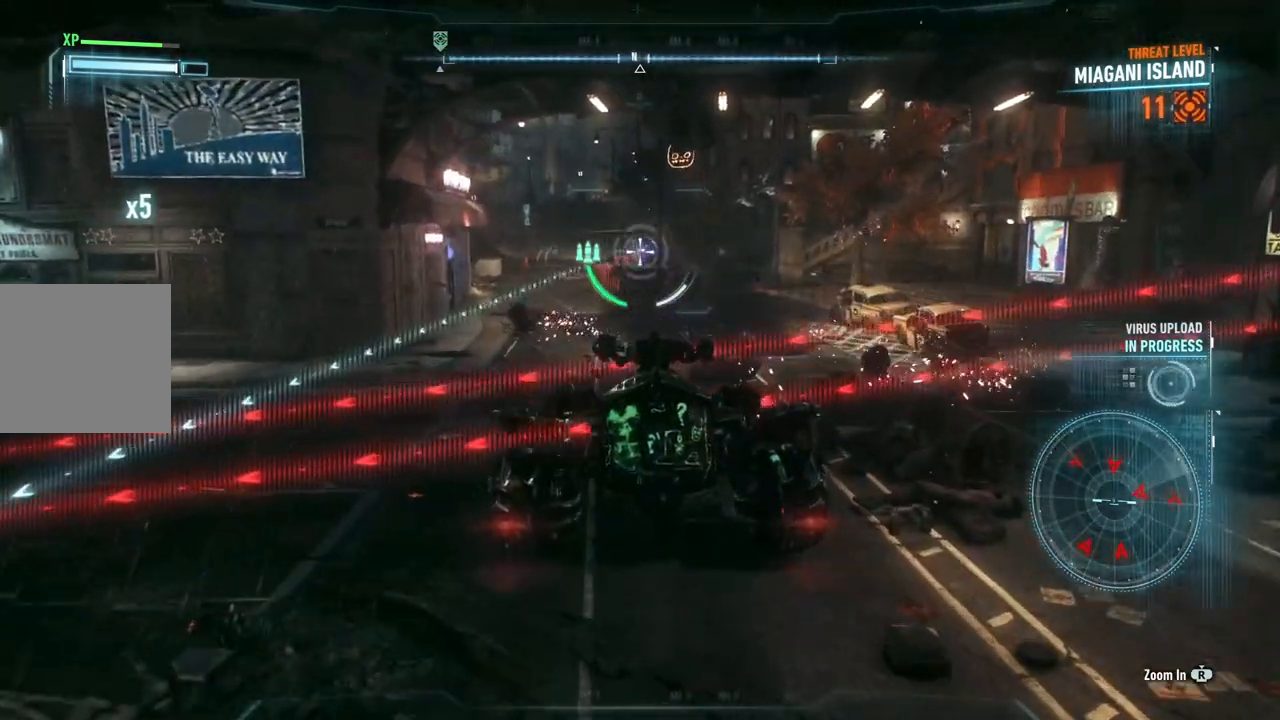
{"buttons": ["L2"], "left_stick": "down", "right_stick": "center", "events": [[50, "left_stick", "down"], [250, "A", "down"], [383, "A", "up"], [383, "R1", "up"]]}
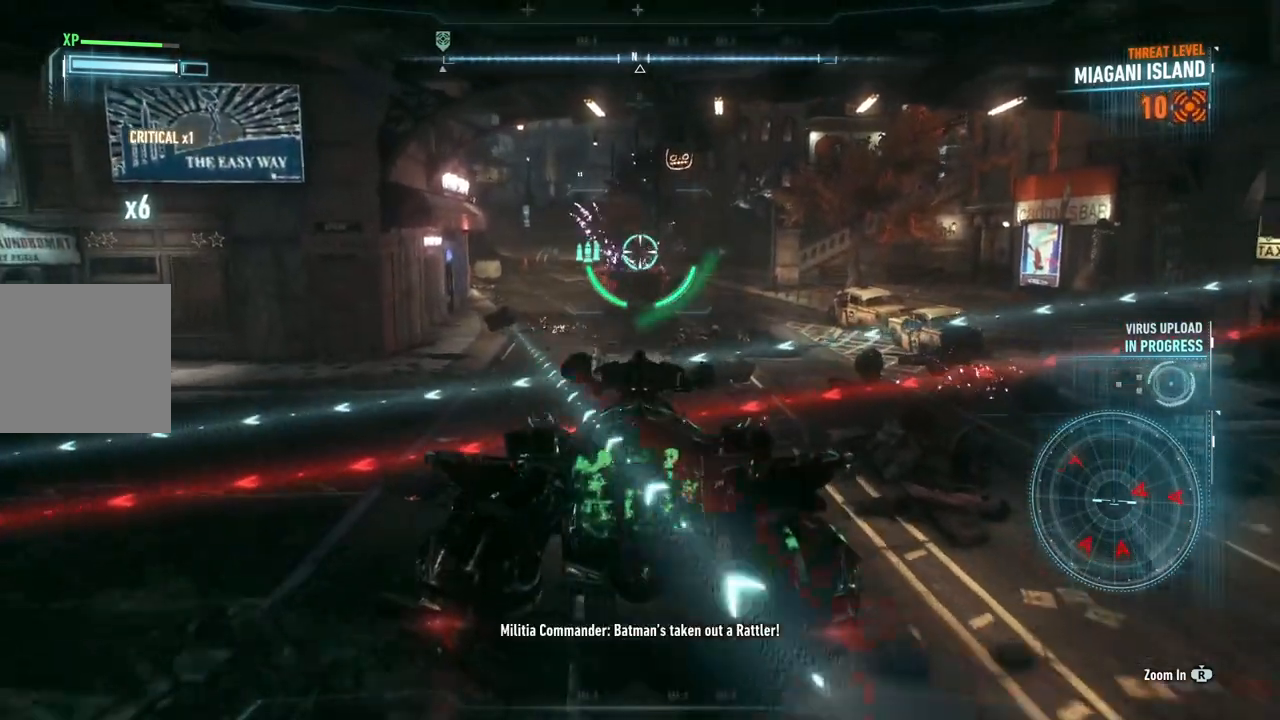
{"buttons": ["L2"], "left_stick": "down-left", "right_stick": "center", "events": [[167, "left_stick", "down-left"]]}
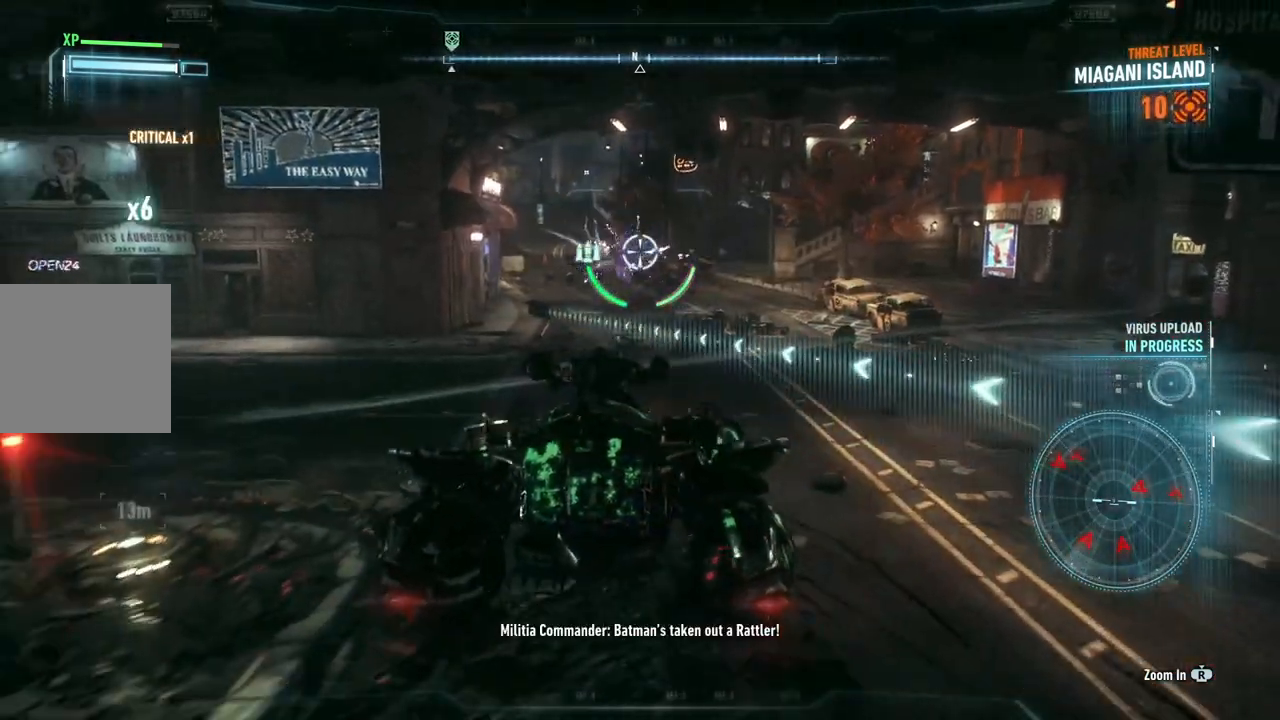
{"buttons": ["L2"], "left_stick": "up-left", "right_stick": "right", "events": [[117, "left_stick", "down"], [150, "right_stick", "right"], [350, "left_stick", "center"], [433, "left_stick", "up-left"]]}
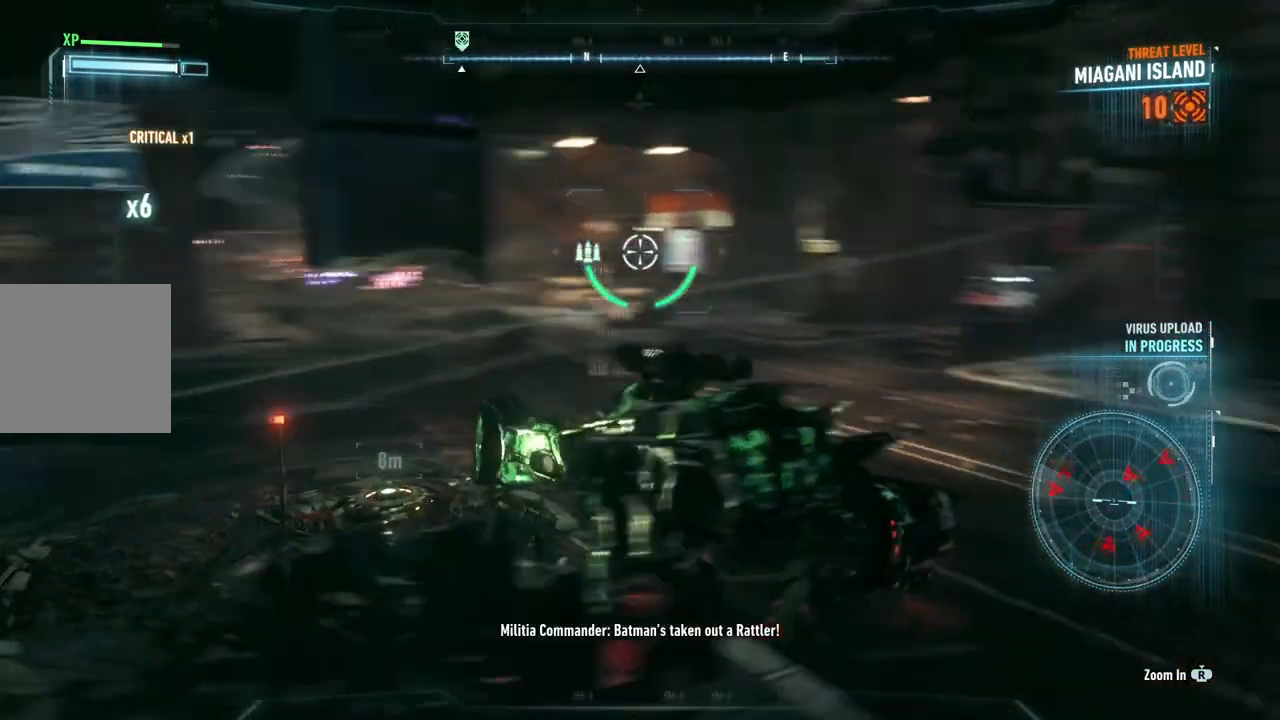
{"buttons": ["L2"], "left_stick": "up-left", "right_stick": "right", "events": [[150, "right_stick", "center"], [217, "right_stick", "right"]]}
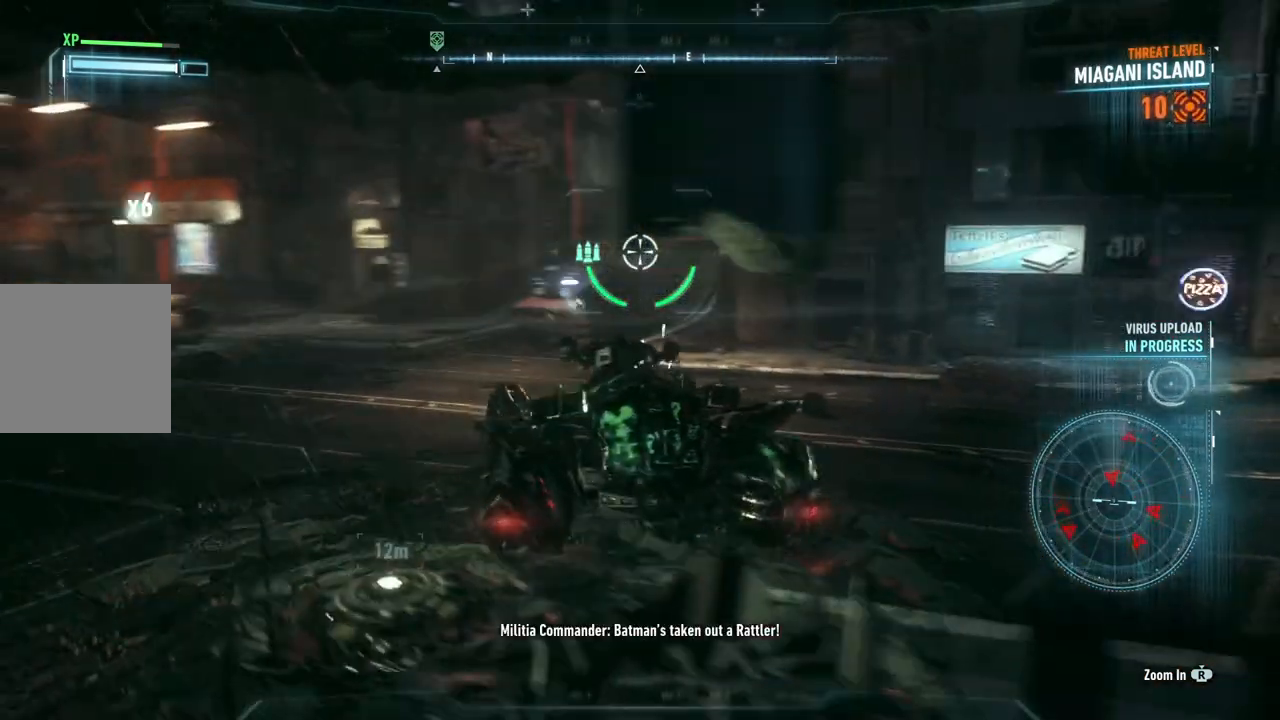
{"buttons": ["L2"], "left_stick": "up", "right_stick": "center", "events": [[117, "right_stick", "down"], [417, "left_stick", "up"], [417, "right_stick", "center"]]}
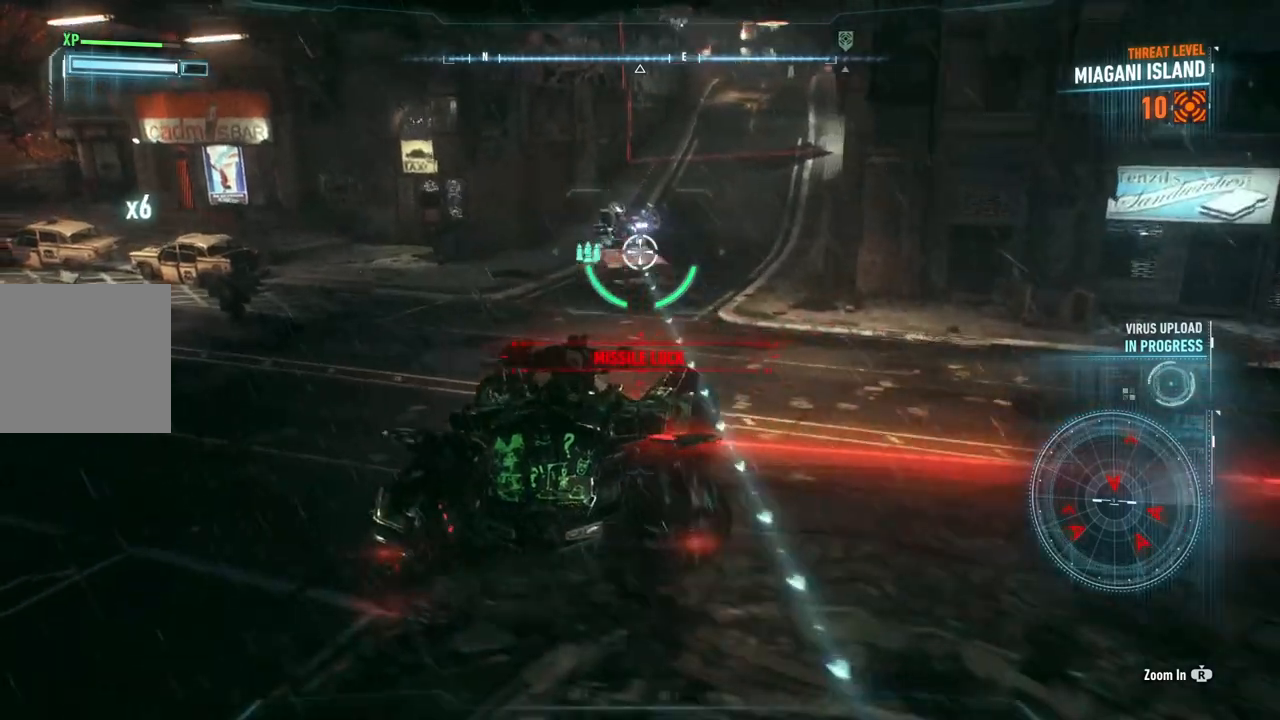
{"buttons": ["L2", "R2"], "left_stick": "down-left", "right_stick": "right", "events": [[117, "R2", "down"], [117, "right_stick", "right"], [250, "R2", "up"], [283, "left_stick", "left"], [317, "R2", "down"], [400, "left_stick", "down-left"]]}
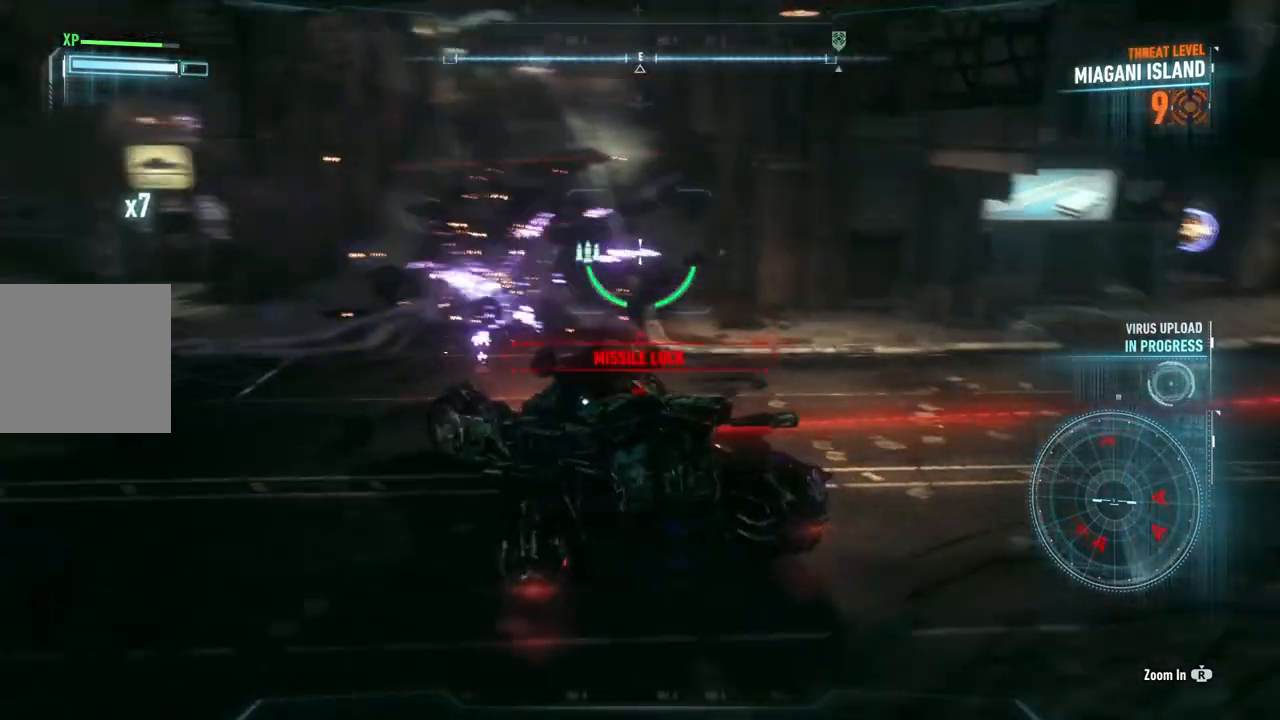
{"buttons": ["L2"], "left_stick": "down", "right_stick": "center", "events": [[17, "R2", "up"], [167, "left_stick", "down"], [483, "right_stick", "center"]]}
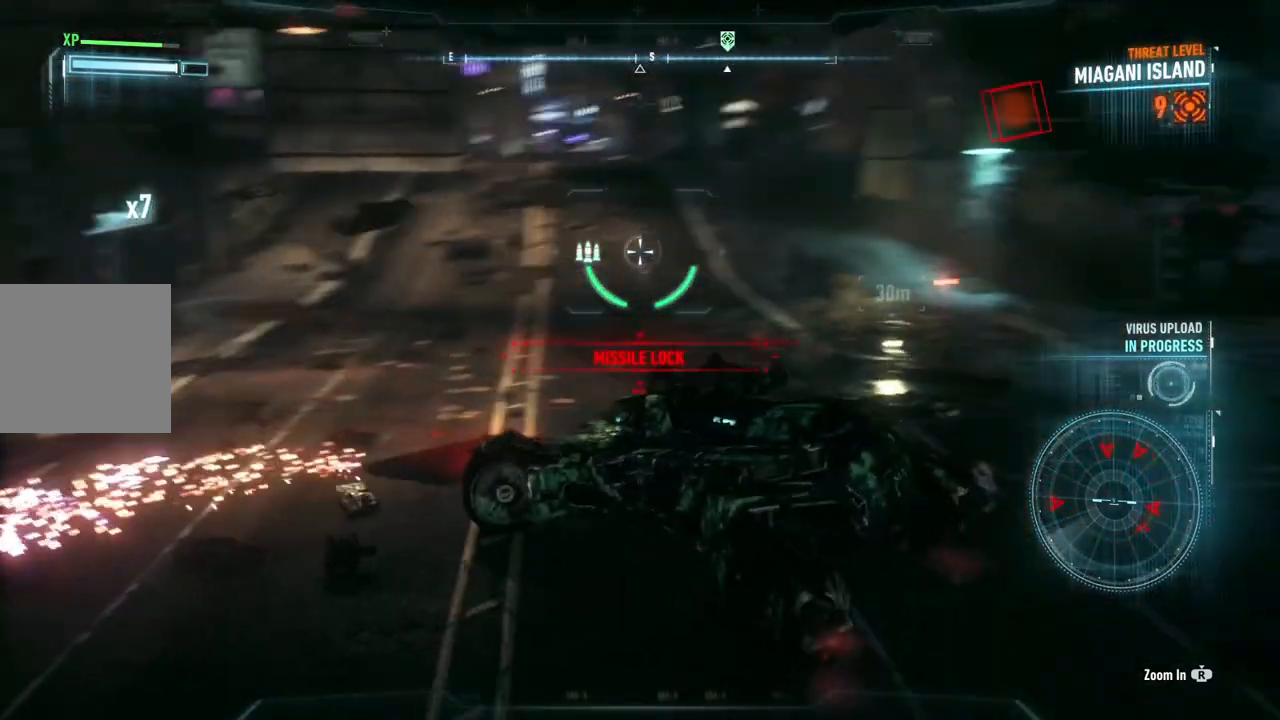
{"buttons": ["L2"], "left_stick": "down", "right_stick": "center", "events": [[150, "right_stick", "up-right"], [450, "right_stick", "center"]]}
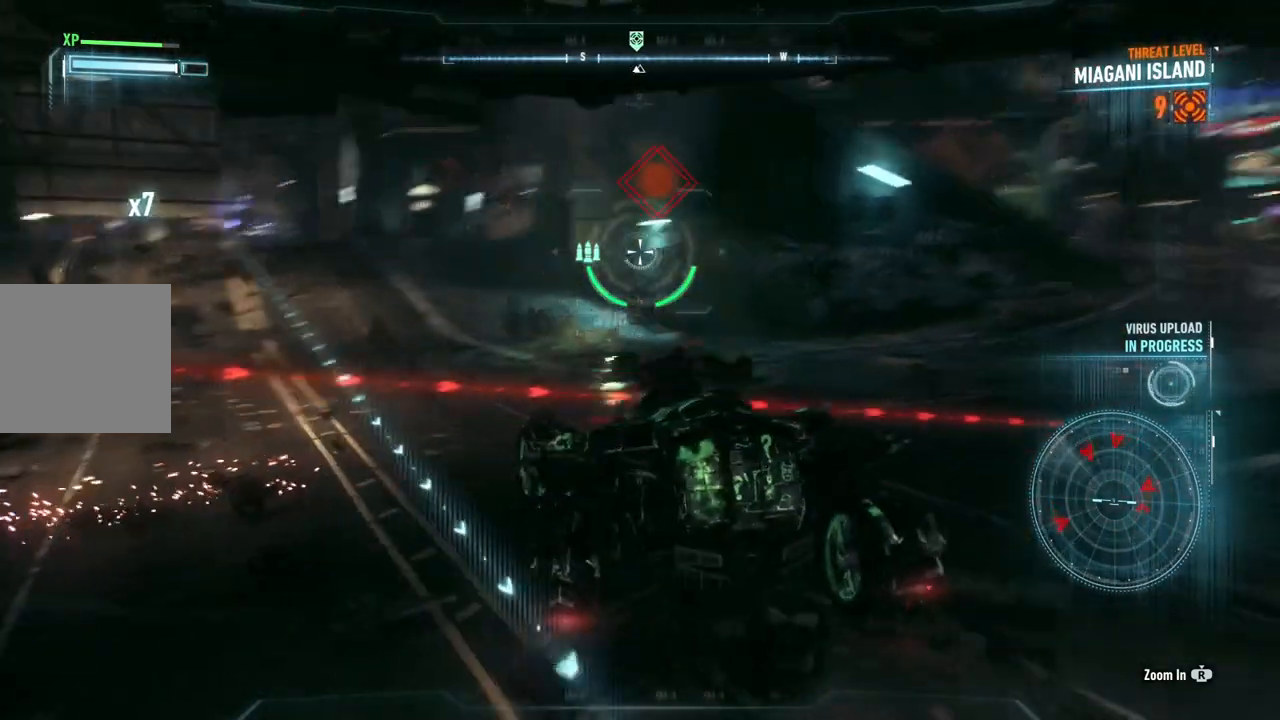
{"buttons": ["L2", "R1"], "left_stick": "down", "right_stick": "up-right", "events": [[17, "left_stick", "down-left"], [233, "right_stick", "up-left"], [367, "left_stick", "down"], [367, "right_stick", "up-right"], [383, "R1", "down"]]}
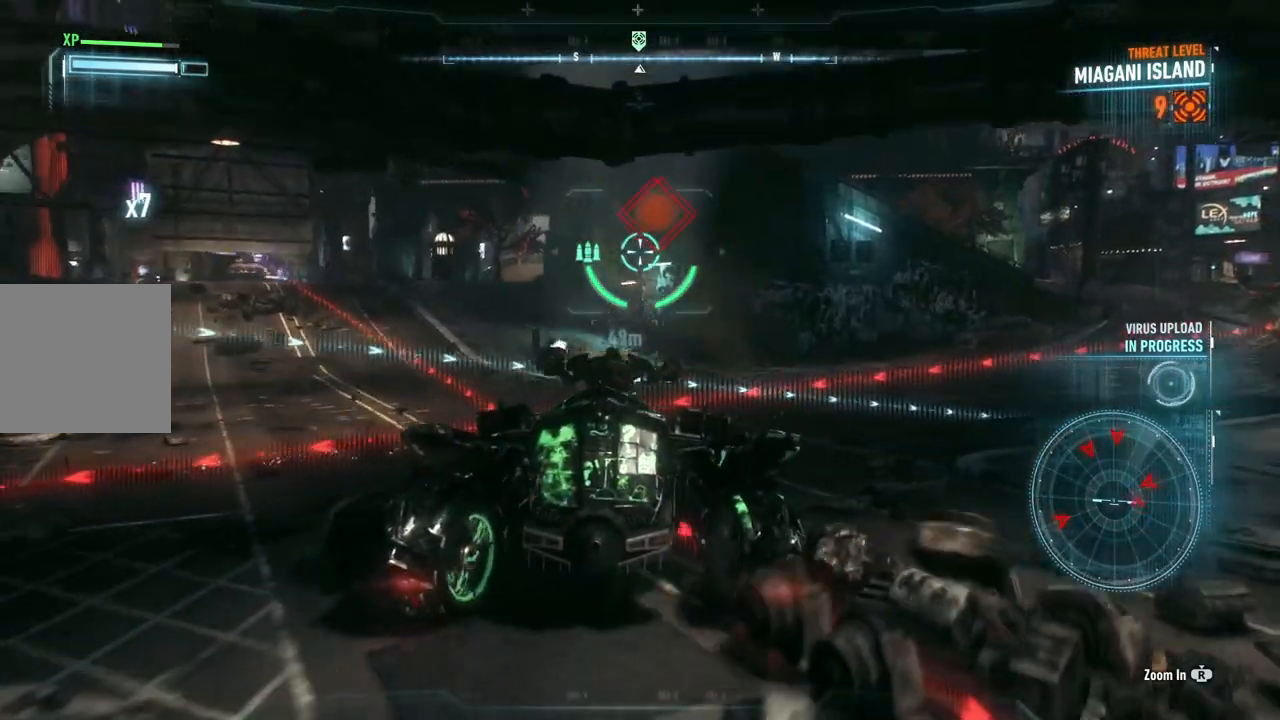
{"buttons": ["L2"], "left_stick": "down-right", "right_stick": "center", "events": [[83, "right_stick", "up"], [117, "left_stick", "down-right"], [200, "right_stick", "center"], [333, "R1", "up"], [350, "left_stick", "down"], [467, "left_stick", "down-right"]]}
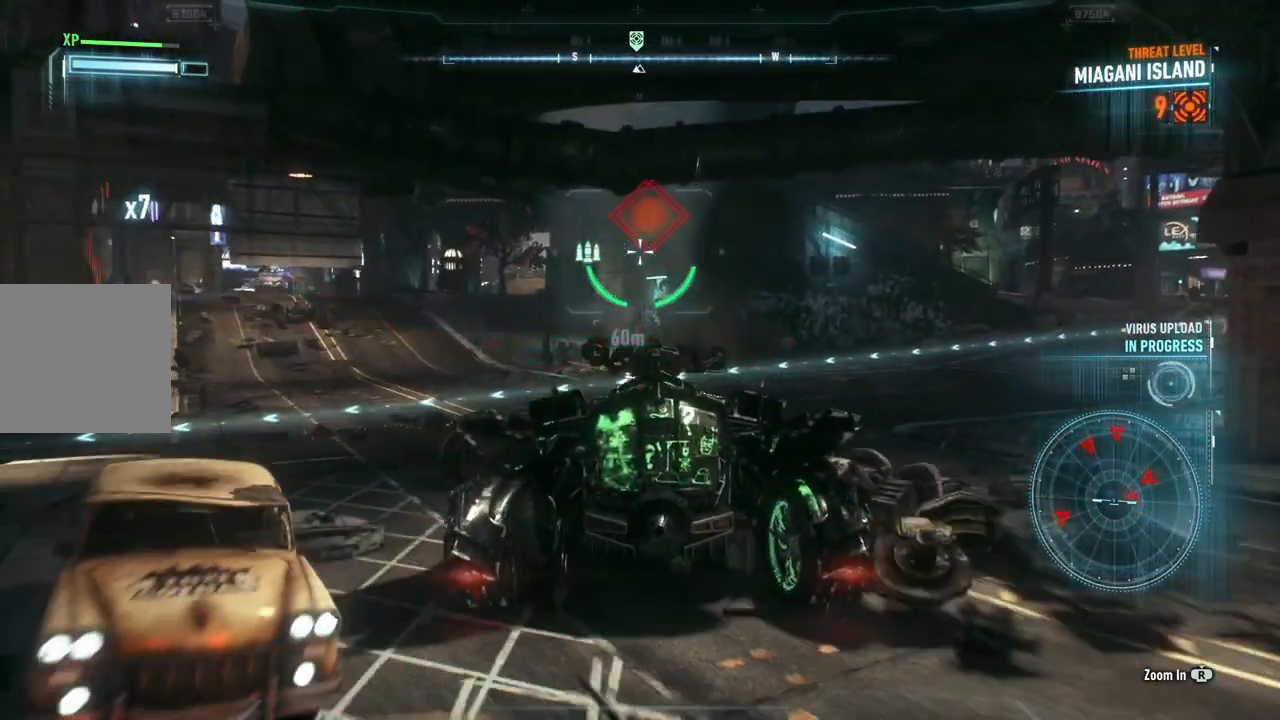
{"buttons": ["L2"], "left_stick": "up-right", "right_stick": "center", "events": [[133, "left_stick", "right"], [350, "left_stick", "up-right"]]}
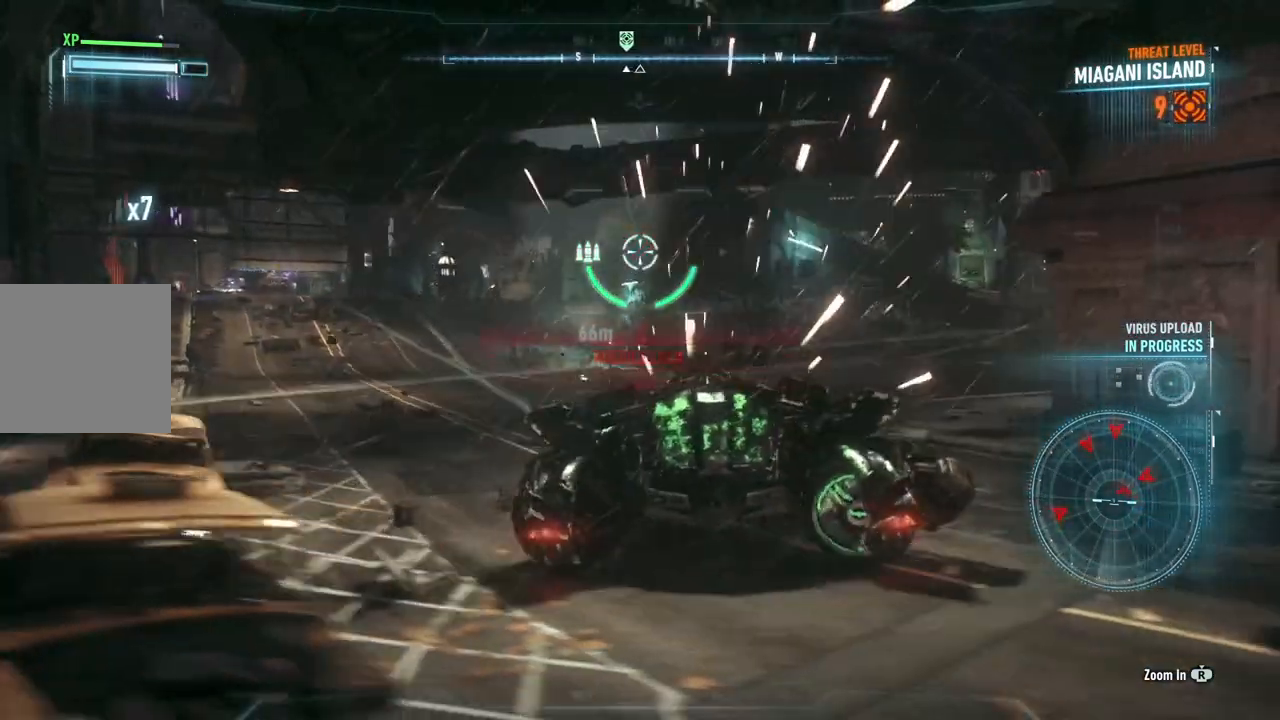
{"buttons": ["L2"], "left_stick": "up-left", "right_stick": "left", "events": [[17, "right_stick", "left"], [67, "R1", "down"], [150, "left_stick", "down-right"], [267, "R1", "up"], [383, "left_stick", "down-left"], [450, "left_stick", "up-left"]]}
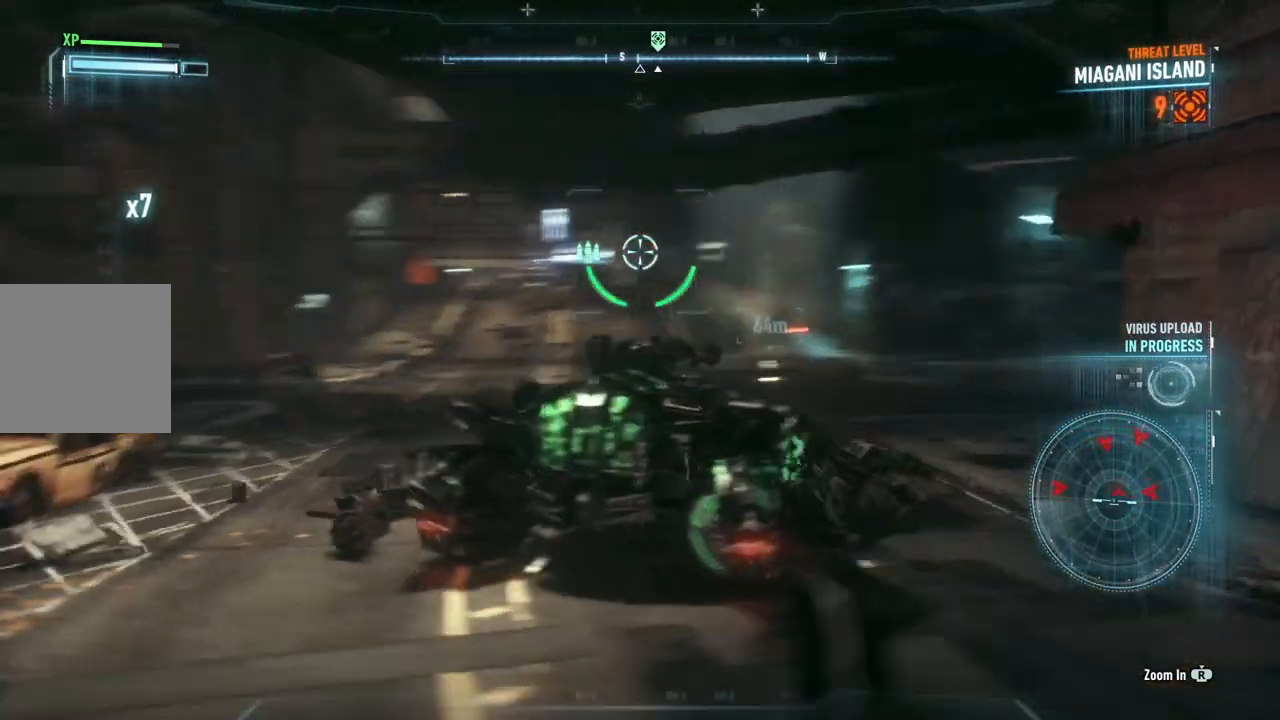
{"buttons": ["L2"], "left_stick": "up", "right_stick": "down-right", "events": [[17, "right_stick", "center"], [33, "left_stick", "up"], [350, "right_stick", "down-right"]]}
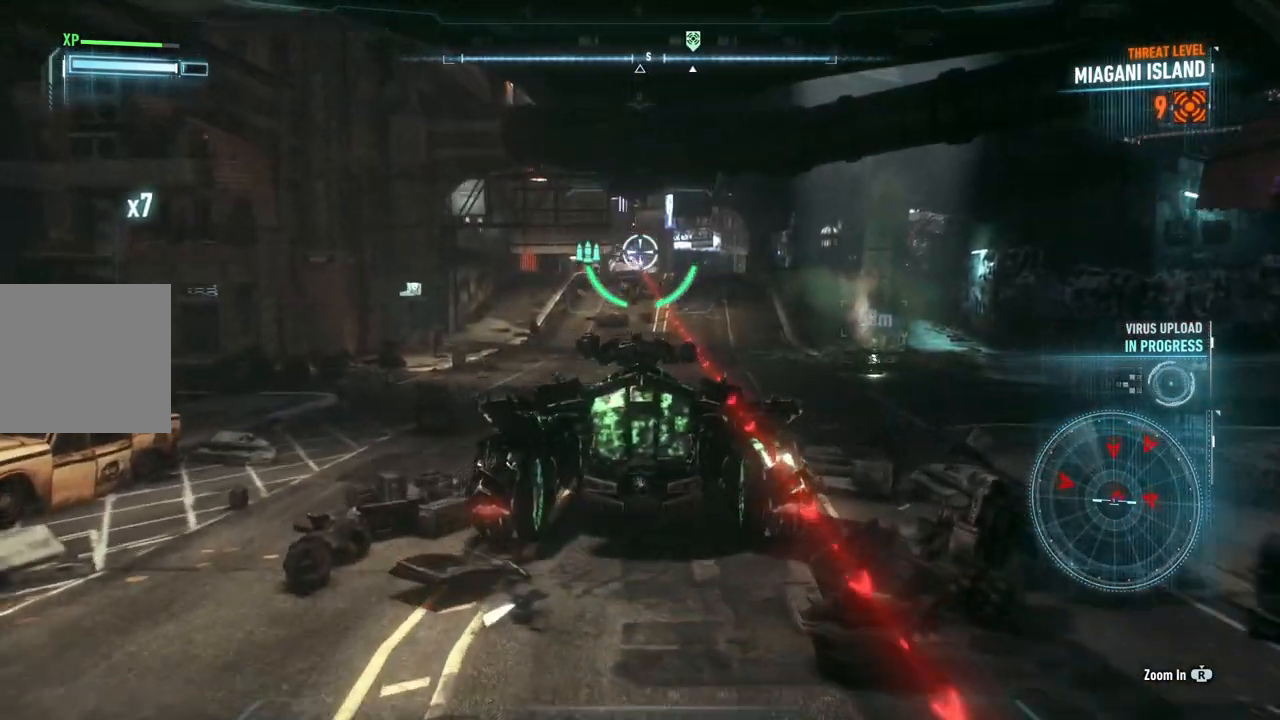
{"buttons": ["L2"], "left_stick": "down-left", "right_stick": "center", "events": [[17, "left_stick", "up-left"], [50, "right_stick", "down-left"], [133, "right_stick", "center"], [150, "R2", "down"], [217, "left_stick", "up"], [300, "R2", "up"], [367, "R2", "down"], [367, "left_stick", "left"], [450, "left_stick", "down-left"], [500, "R2", "up"]]}
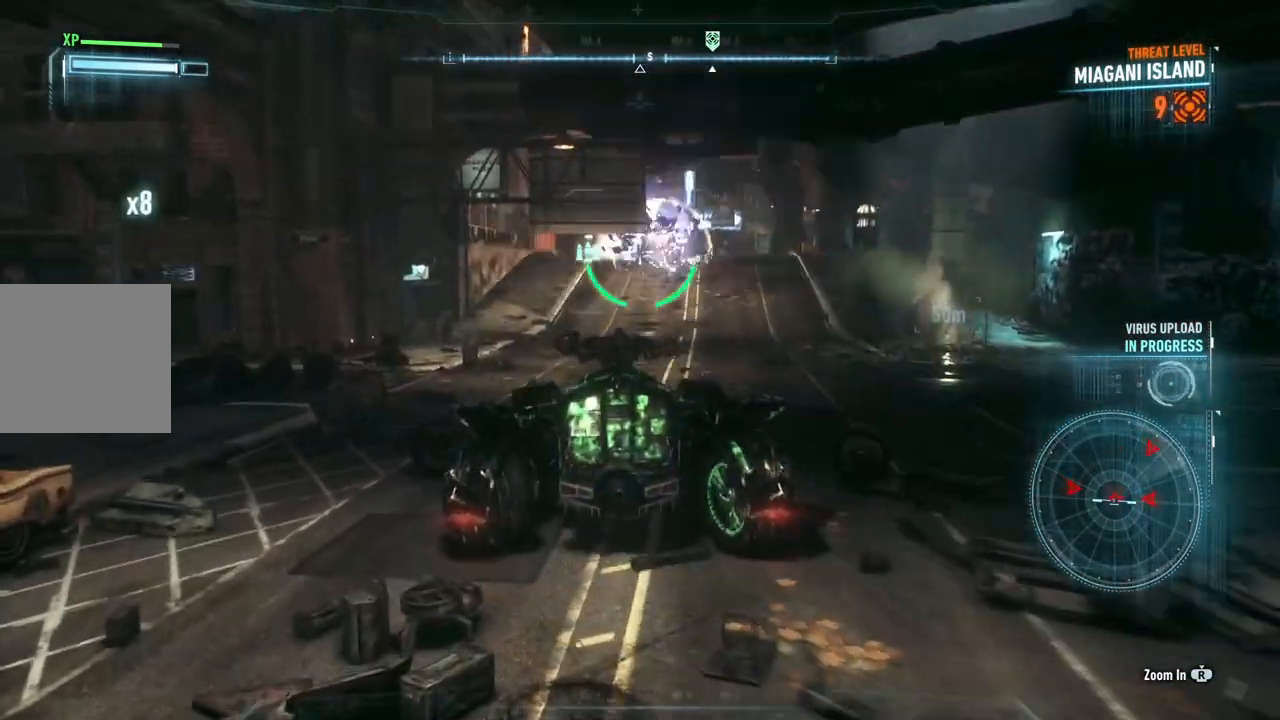
{"buttons": ["L2"], "left_stick": "up-left", "right_stick": "right", "events": [[67, "right_stick", "right"], [400, "left_stick", "up-left"]]}
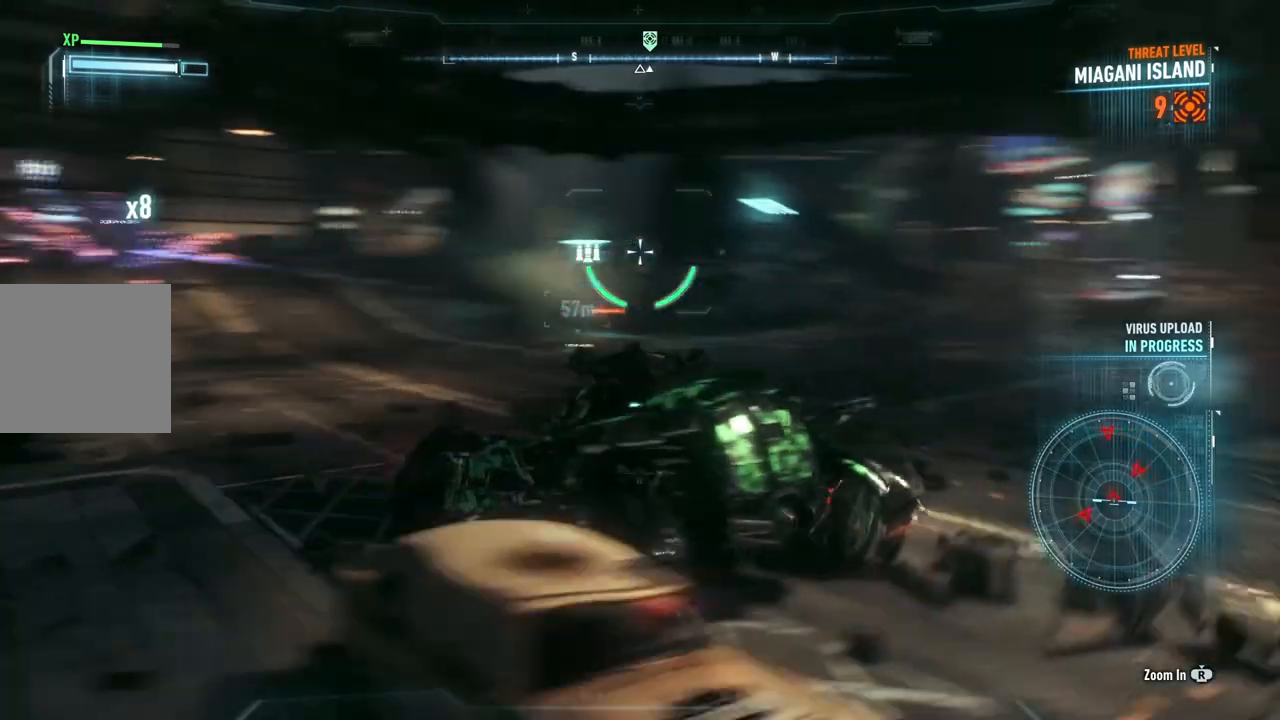
{"buttons": ["X", "L2"], "left_stick": "up", "right_stick": "center", "events": [[83, "right_stick", "center"], [150, "left_stick", "up"], [467, "X", "down"]]}
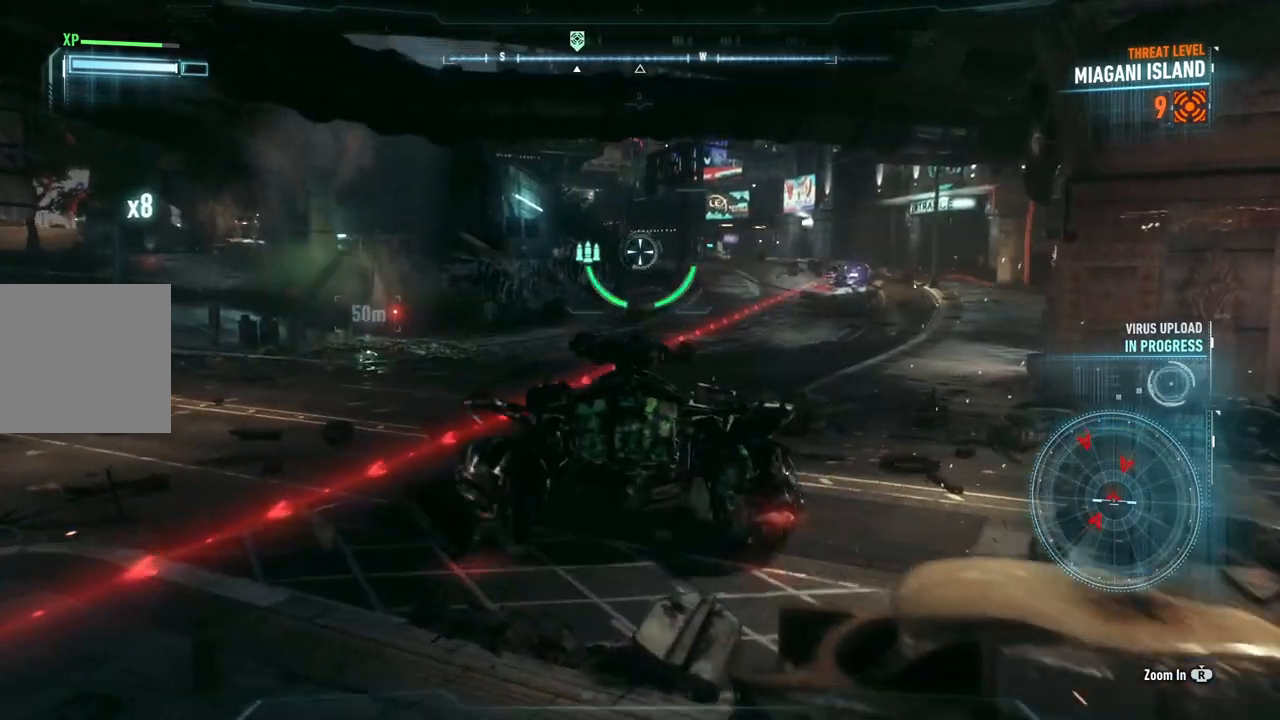
{"buttons": ["X", "L2"], "left_stick": "down-right", "right_stick": "center", "events": [[50, "X", "up"], [50, "left_stick", "right"], [150, "X", "down"], [150, "left_stick", "down-right"], [217, "X", "up"], [317, "X", "down"], [417, "X", "up"], [483, "X", "down"]]}
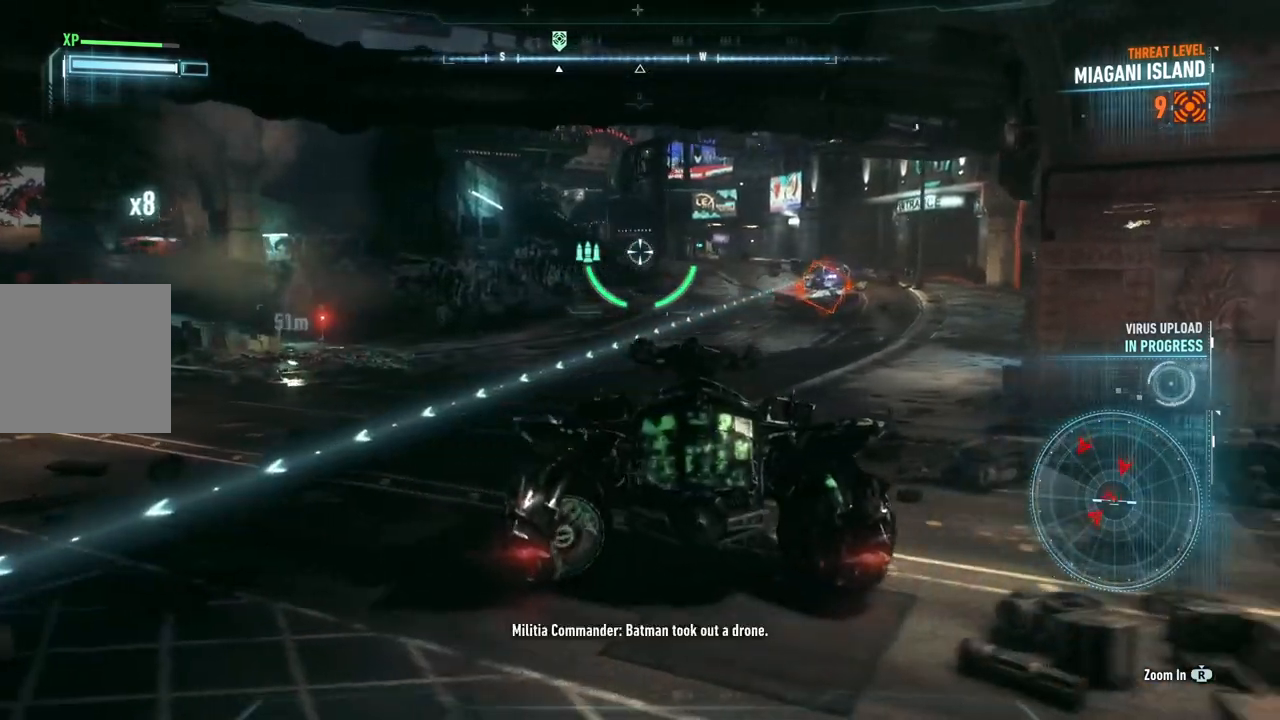
{"buttons": ["L2"], "left_stick": "down-left", "right_stick": "center", "events": [[83, "X", "up"], [150, "X", "down"], [167, "left_stick", "down"], [250, "X", "up"], [350, "X", "down"], [483, "X", "up"], [483, "left_stick", "down-left"]]}
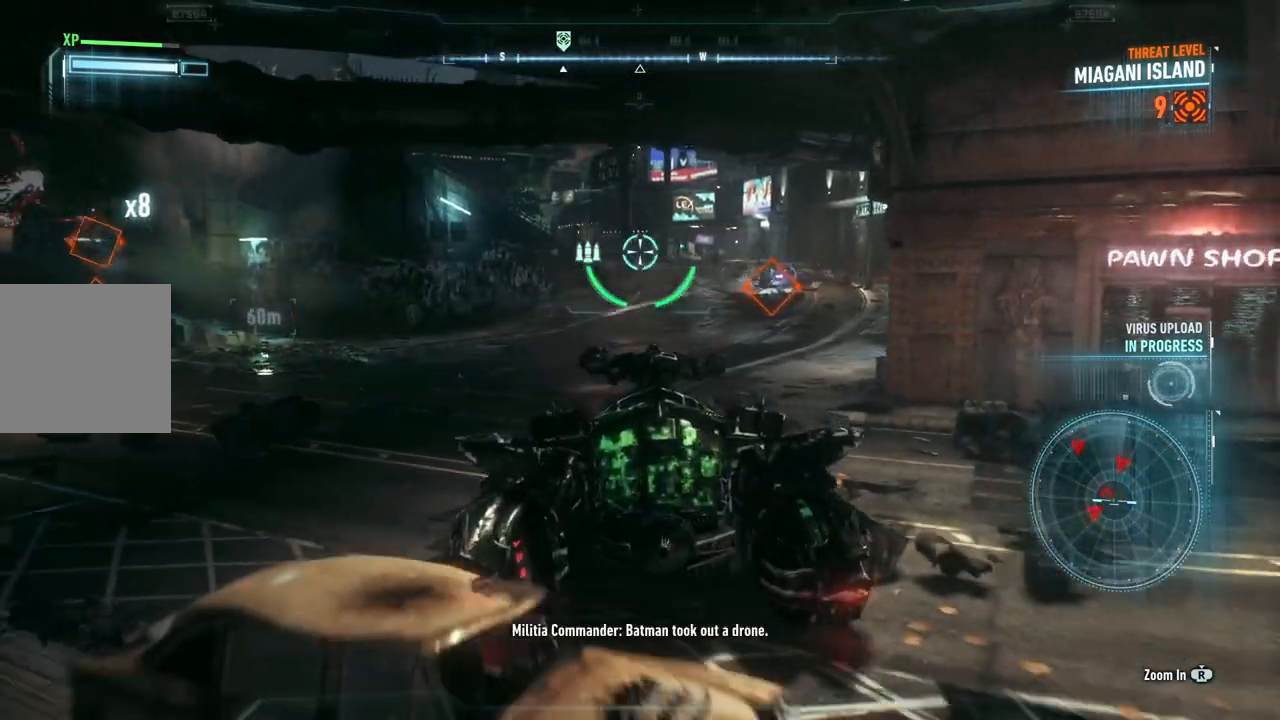
{"buttons": ["L2"], "left_stick": "up-right", "right_stick": "left", "events": [[167, "left_stick", "center"], [233, "left_stick", "up"], [367, "left_stick", "up-right"], [433, "right_stick", "left"]]}
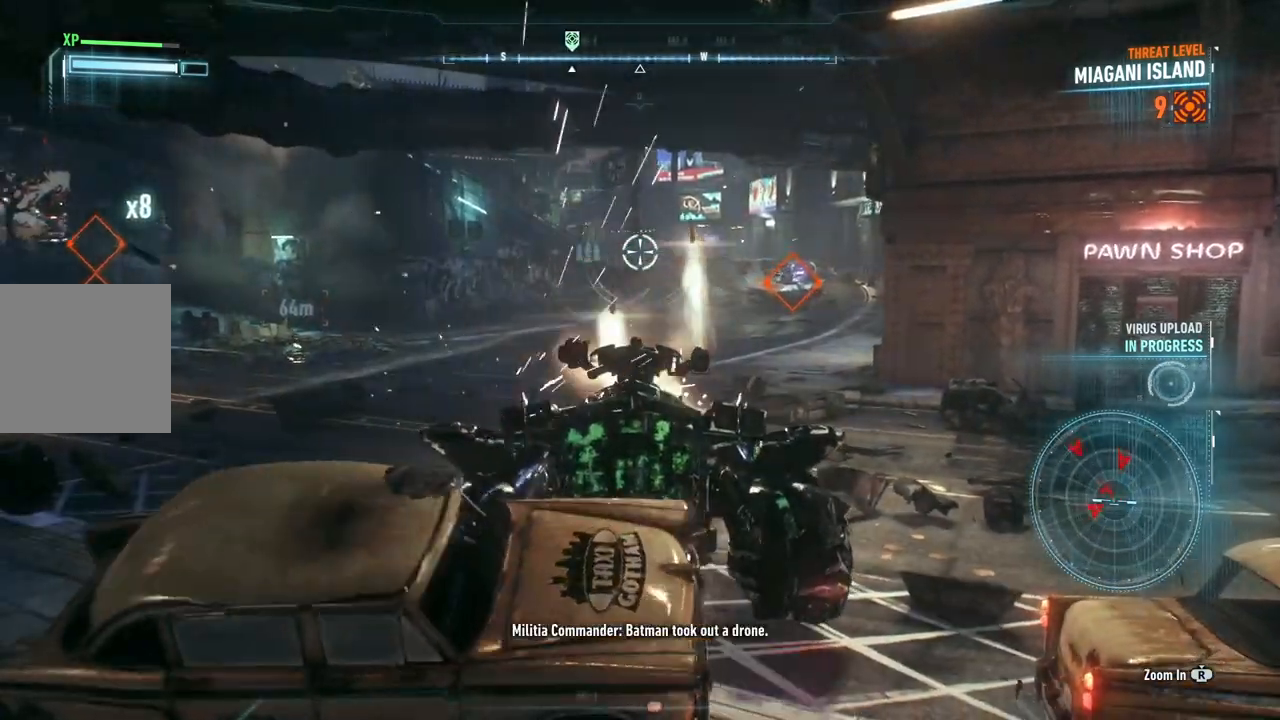
{"buttons": ["L2"], "left_stick": "right", "right_stick": "left", "events": [[200, "left_stick", "right"]]}